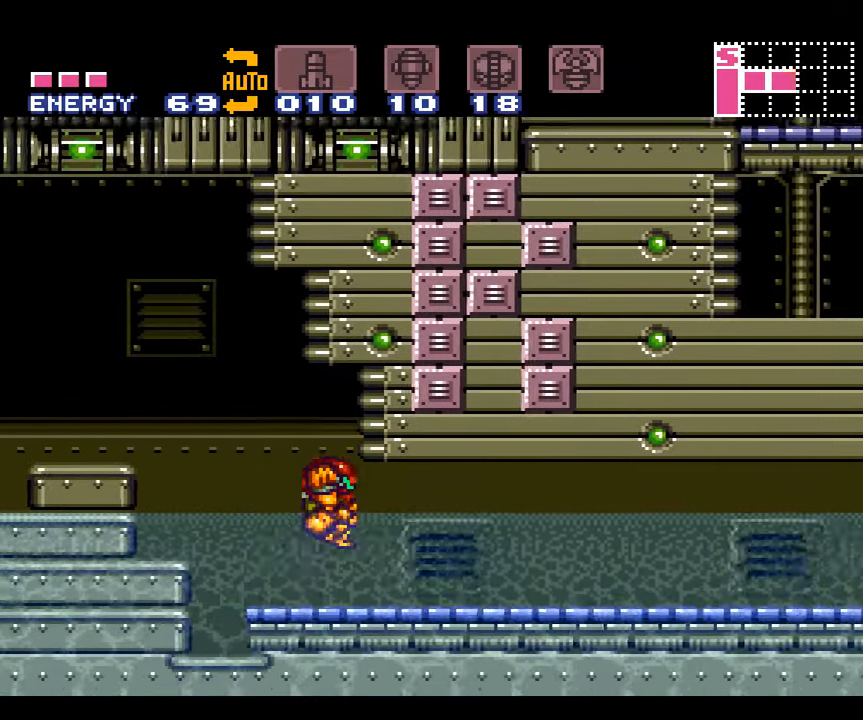
Gameplay with a controller (Nintendo layout); each line is a JSON object with the inputs held at the frame after it. "events" lists button and stick changes between this image and that frame as [ms after this image, input, new state], when the widget could be followed in between. Not read: L3 R3.
{"buttons": ["B", "DPAD_DOWN"], "events": [[50, "DPAD_DOWN", "down"], [134, "DPAD_RIGHT", "up"]]}
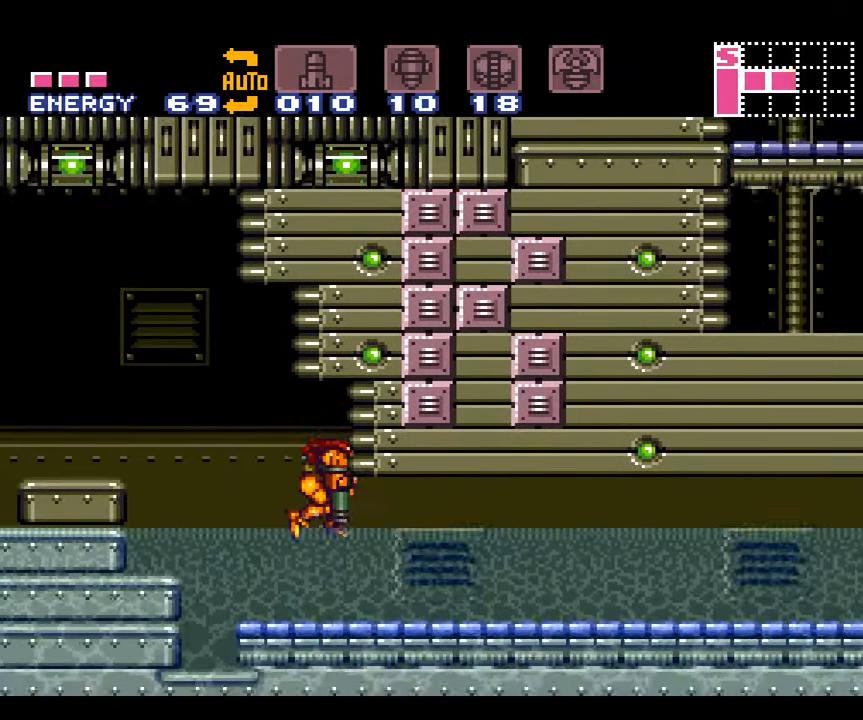
{"buttons": ["B", "DPAD_RIGHT"], "events": [[167, "DPAD_RIGHT", "down"], [300, "B", "up"], [300, "DPAD_DOWN", "up"], [400, "B", "down"]]}
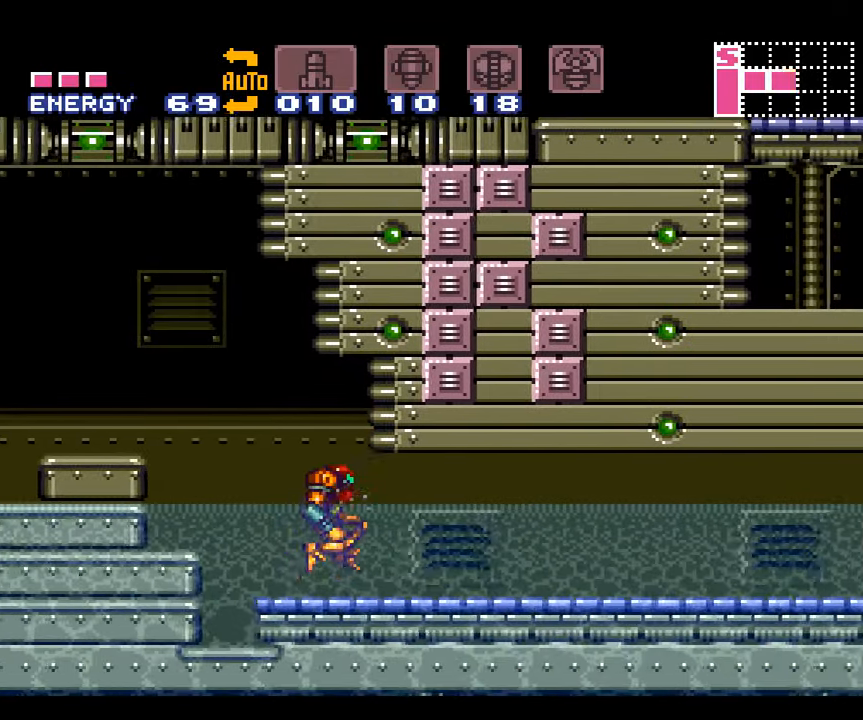
{"buttons": ["B", "DPAD_DOWN", "DPAD_RIGHT"], "events": [[17, "DPAD_DOWN", "down"], [367, "DPAD_RIGHT", "up"], [484, "DPAD_RIGHT", "down"]]}
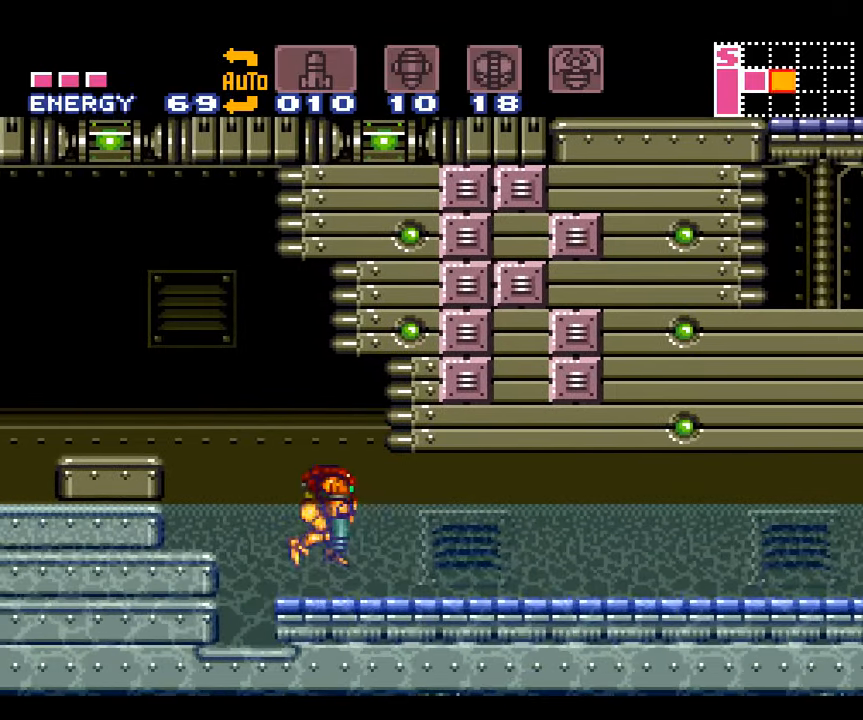
{"buttons": ["B", "DPAD_DOWN", "DPAD_RIGHT"], "events": [[50, "B", "up"], [84, "DPAD_DOWN", "up"], [250, "B", "down"], [434, "DPAD_DOWN", "down"]]}
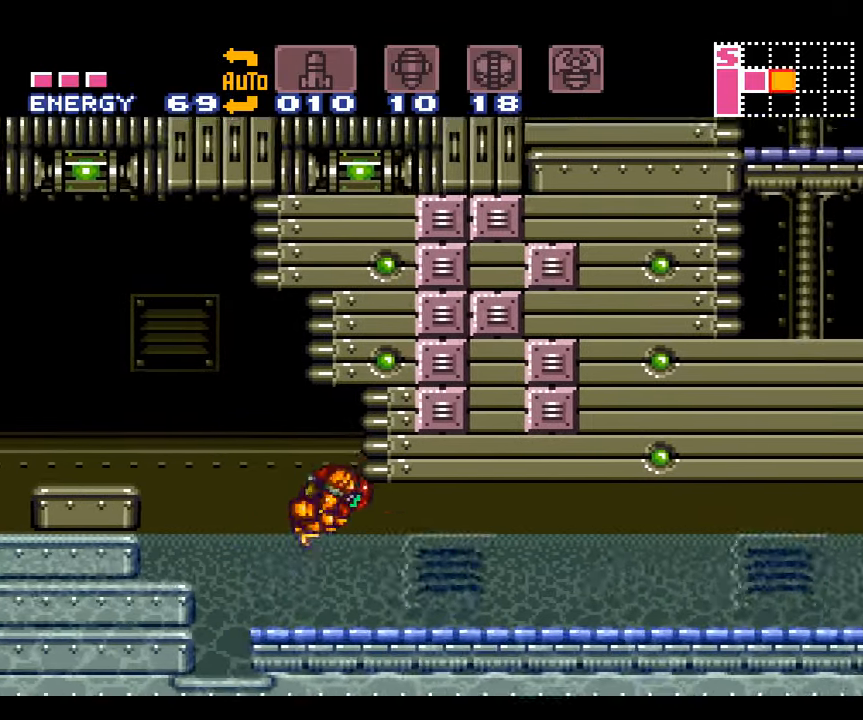
{"buttons": ["B", "DPAD_DOWN", "DPAD_RIGHT"], "events": [[50, "DPAD_RIGHT", "up"], [450, "DPAD_RIGHT", "down"]]}
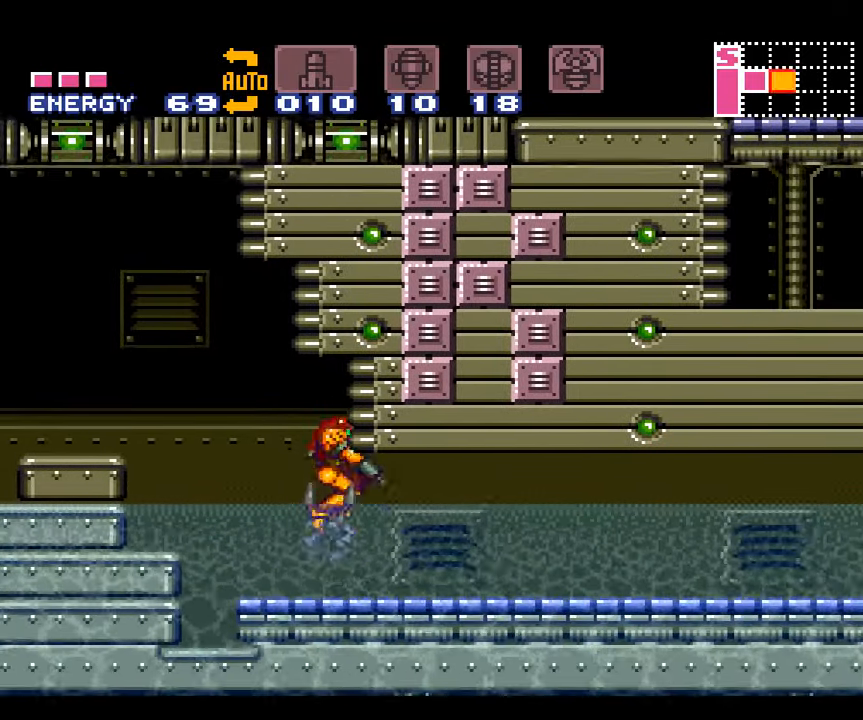
{"buttons": ["B", "DPAD_RIGHT"], "events": [[117, "DPAD_DOWN", "up"], [184, "B", "up"], [267, "B", "down"]]}
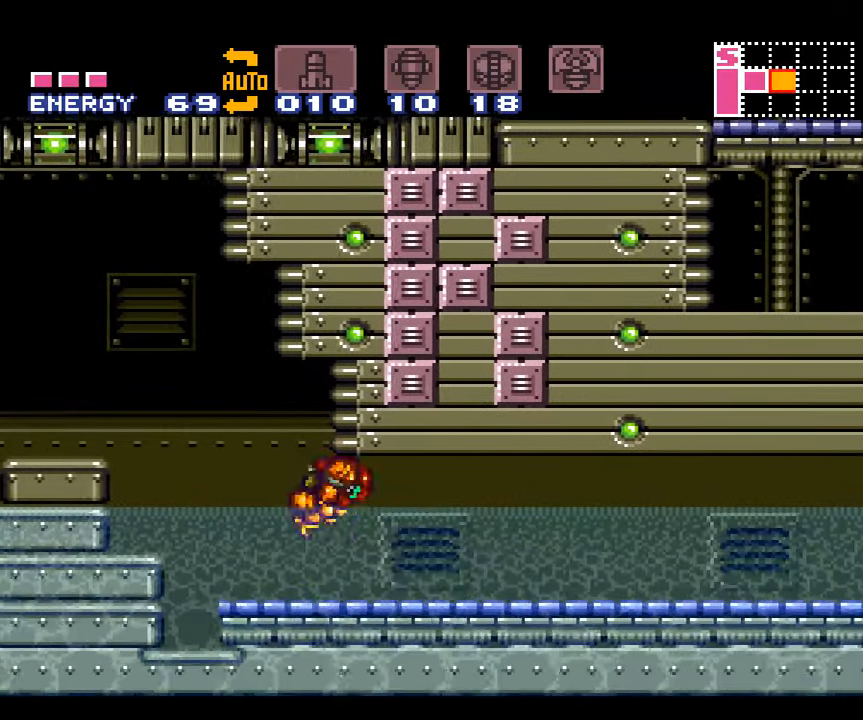
{"buttons": ["DPAD_RIGHT"], "events": [[400, "B", "up"]]}
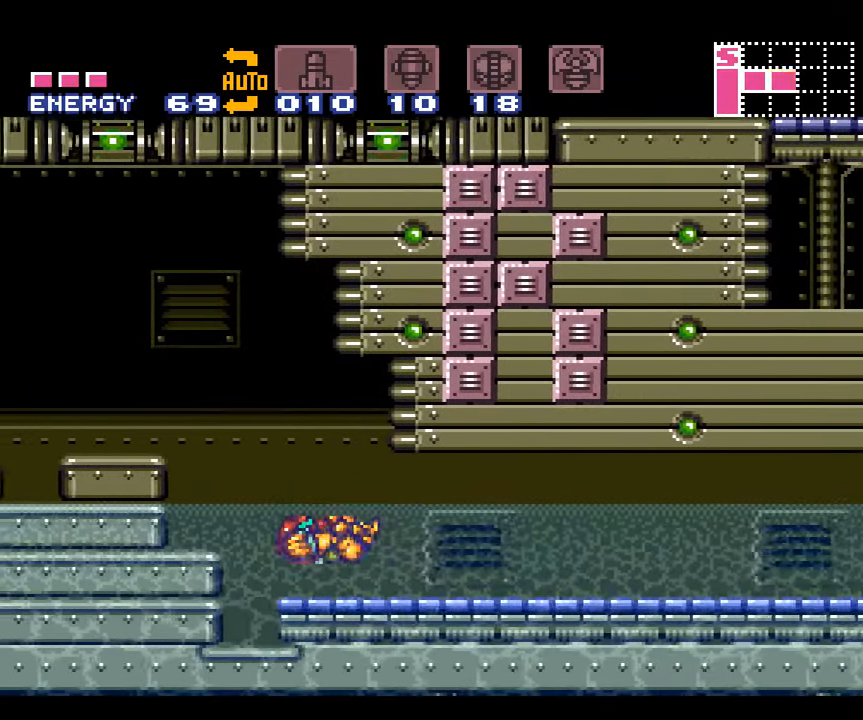
{"buttons": ["DPAD_RIGHT"], "events": [[117, "B", "down"], [500, "B", "up"]]}
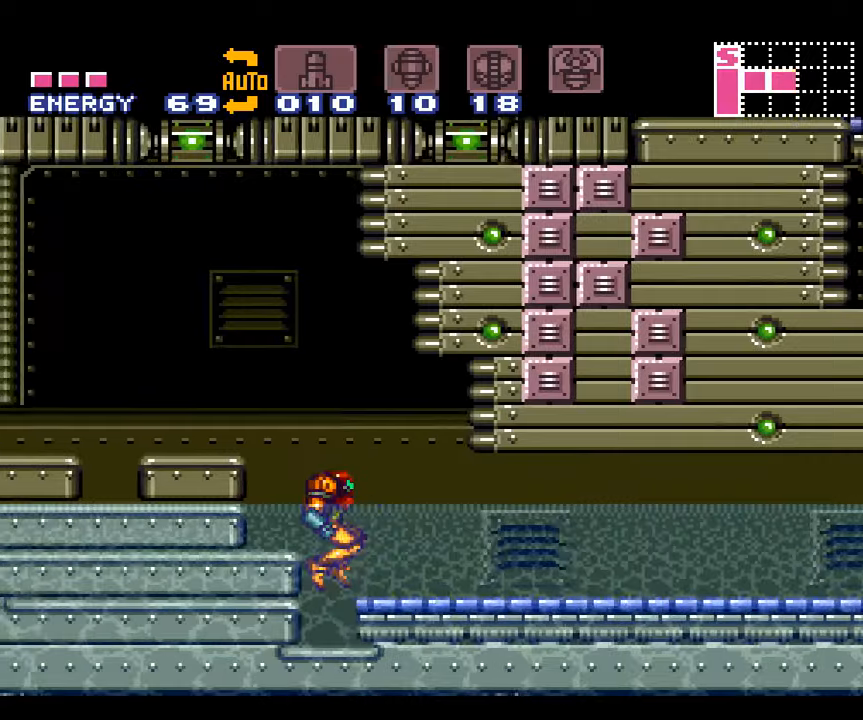
{"buttons": [], "events": [[83, "B", "down"], [433, "B", "up"], [500, "DPAD_RIGHT", "up"]]}
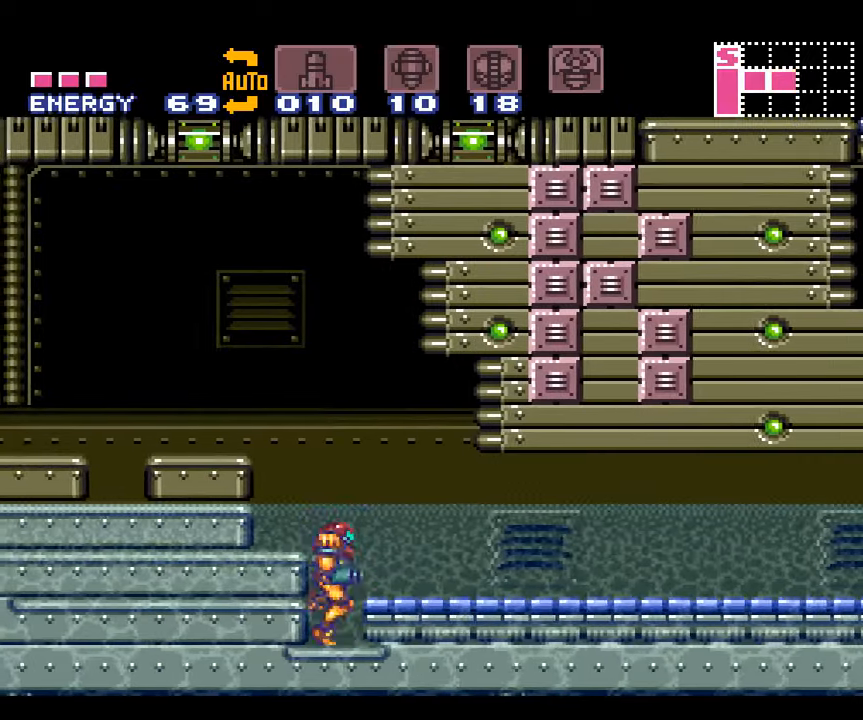
{"buttons": [], "events": []}
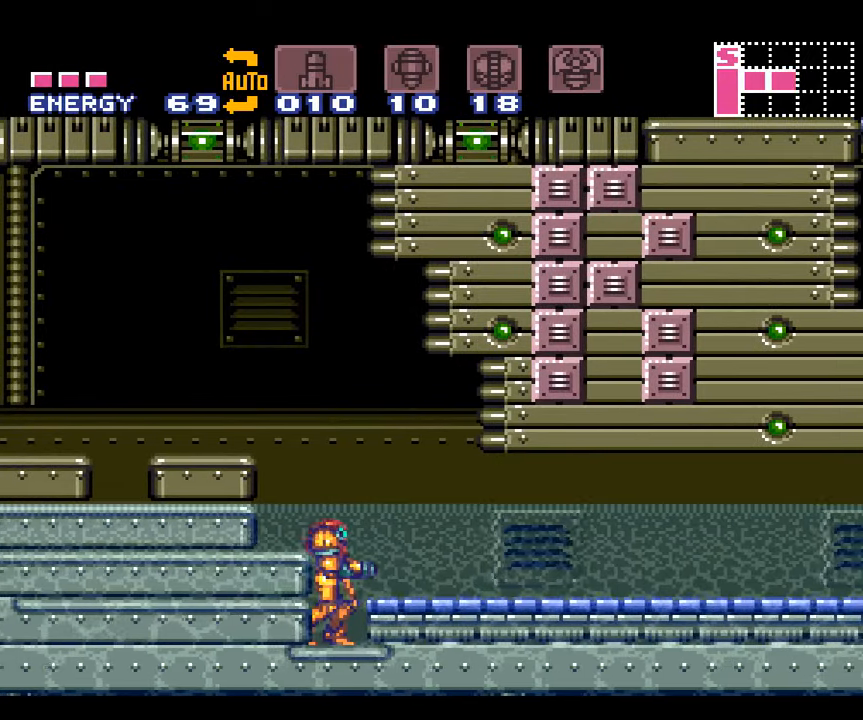
{"buttons": [], "events": []}
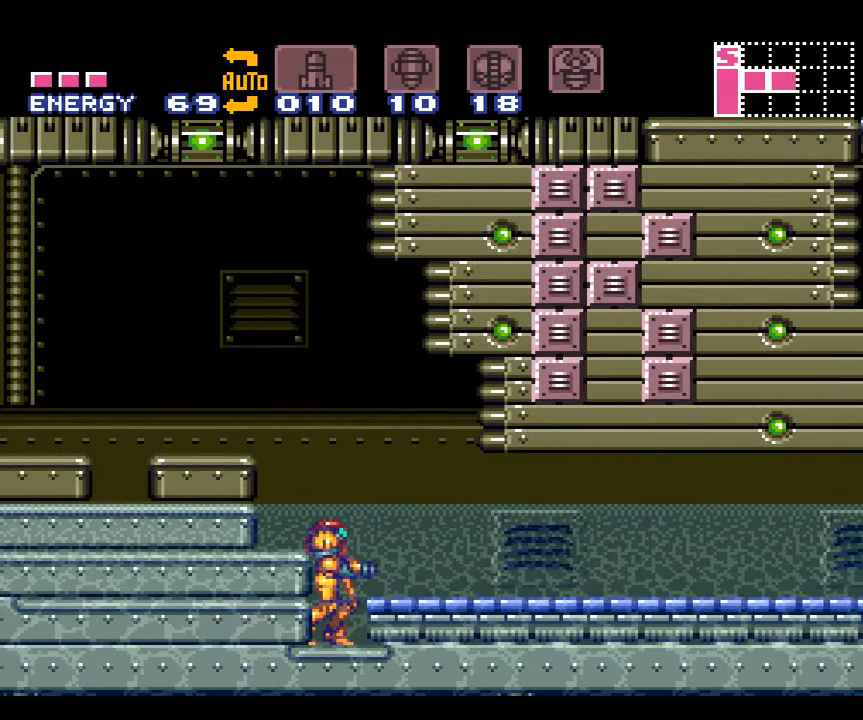
{"buttons": [], "events": []}
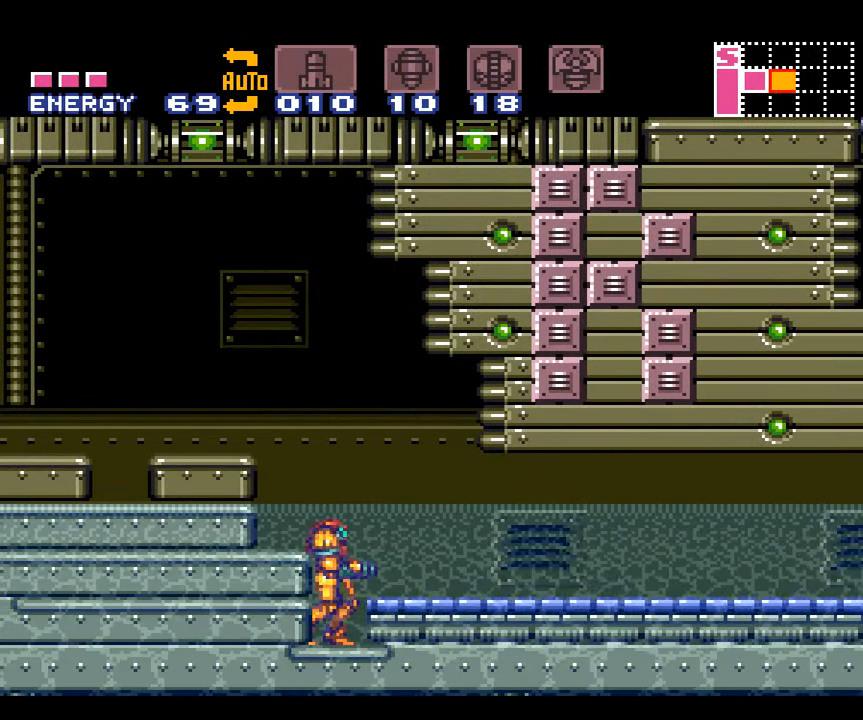
{"buttons": [], "events": []}
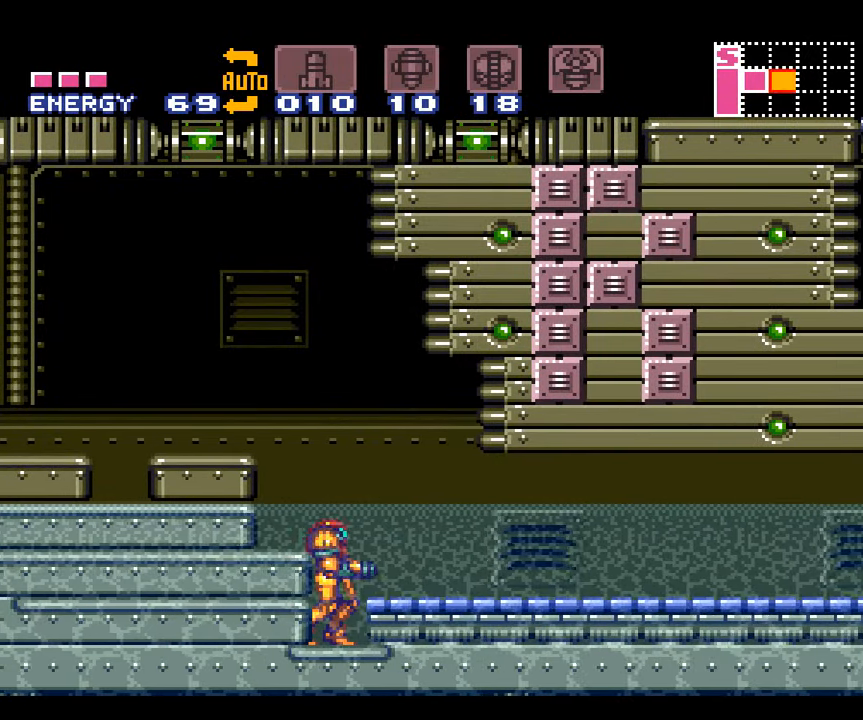
{"buttons": [], "events": [[16, "DPAD_LEFT", "down"], [133, "DPAD_LEFT", "up"]]}
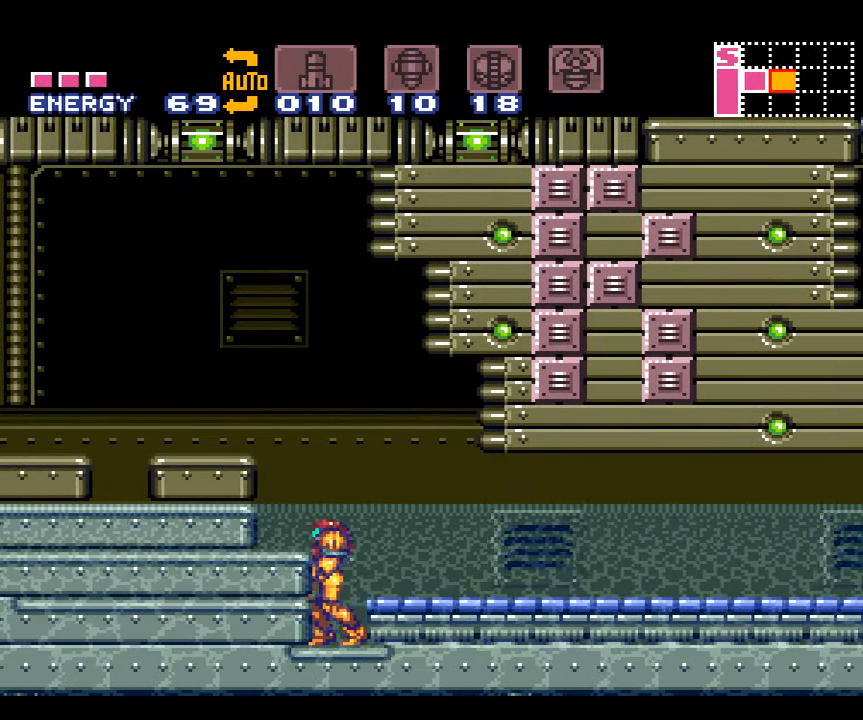
{"buttons": [], "events": []}
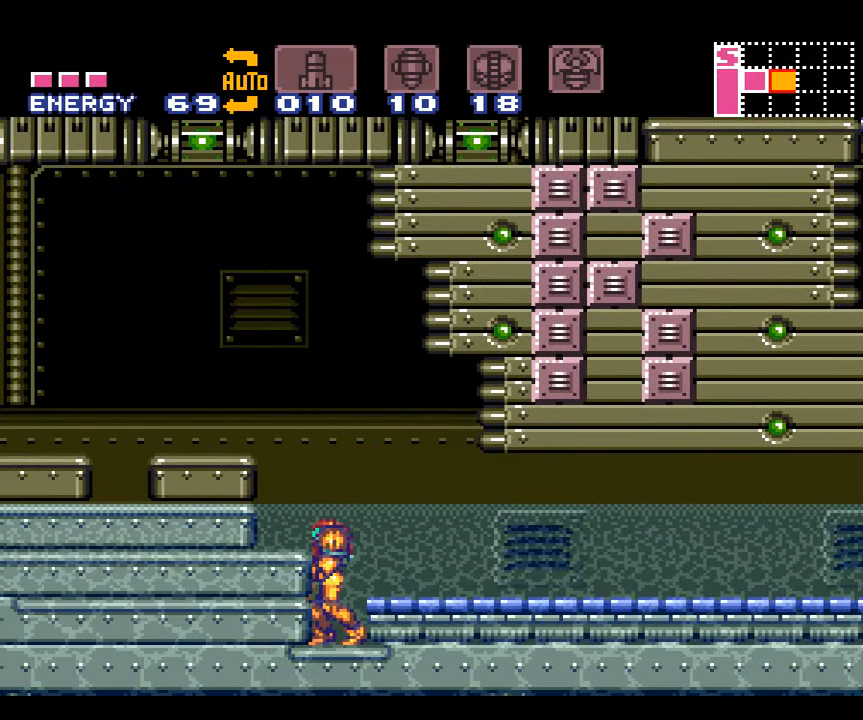
{"buttons": ["B", "DPAD_RIGHT"], "events": [[50, "DPAD_RIGHT", "down"], [266, "B", "down"]]}
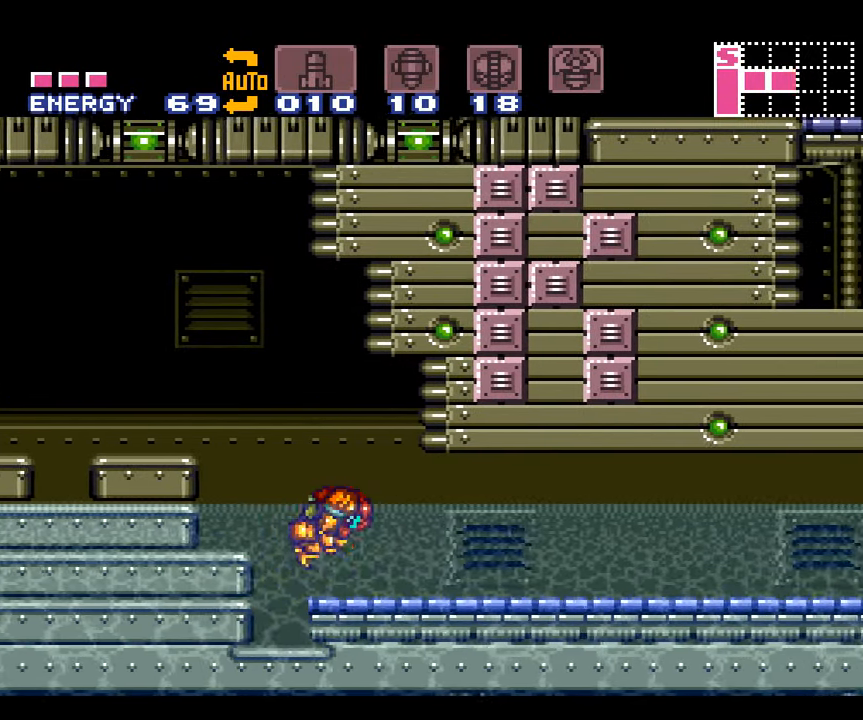
{"buttons": ["B", "DPAD_RIGHT"], "events": []}
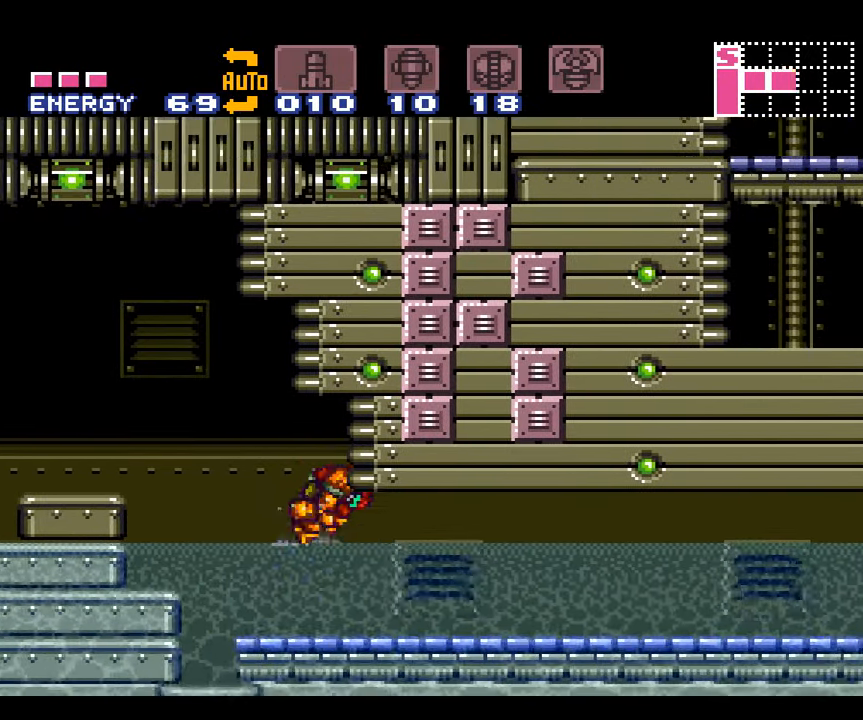
{"buttons": ["DPAD_RIGHT"], "events": [[400, "B", "up"]]}
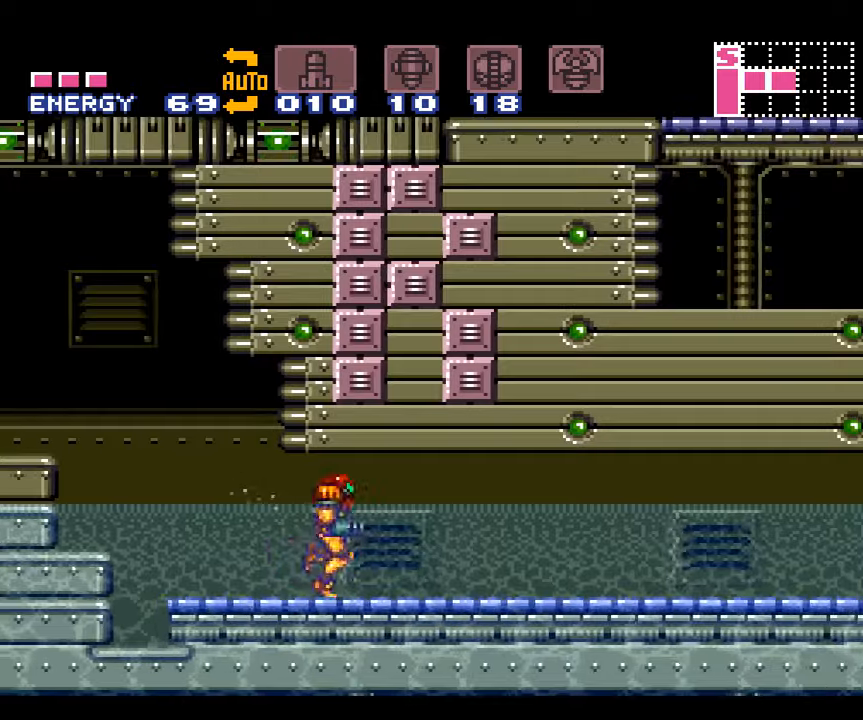
{"buttons": ["B", "DPAD_RIGHT"], "events": [[17, "B", "down"]]}
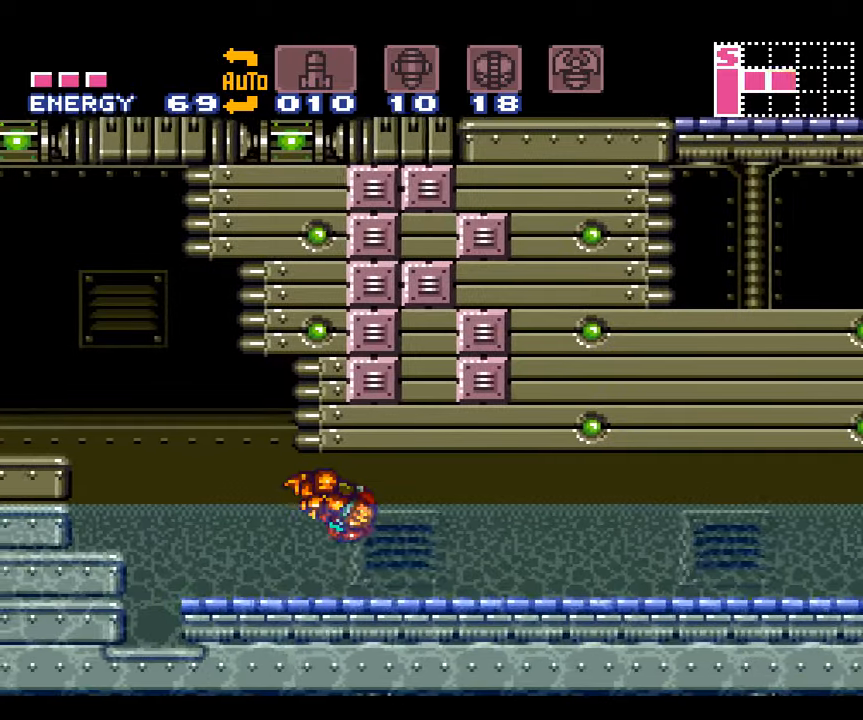
{"buttons": ["B", "DPAD_RIGHT"], "events": [[267, "B", "up"], [483, "B", "down"]]}
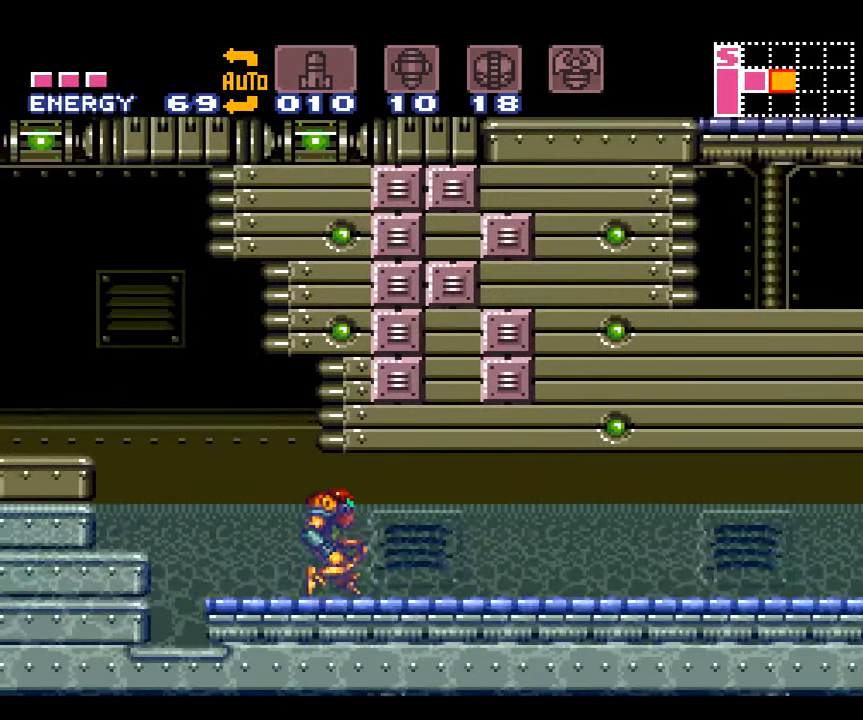
{"buttons": ["B", "DPAD_RIGHT"], "events": []}
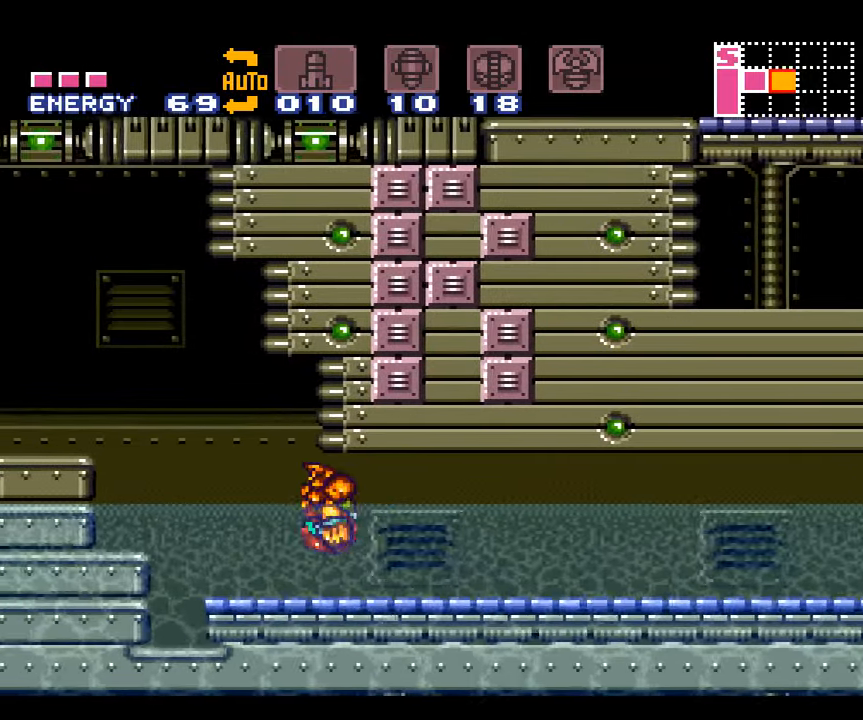
{"buttons": ["DPAD_RIGHT"], "events": [[450, "B", "up"]]}
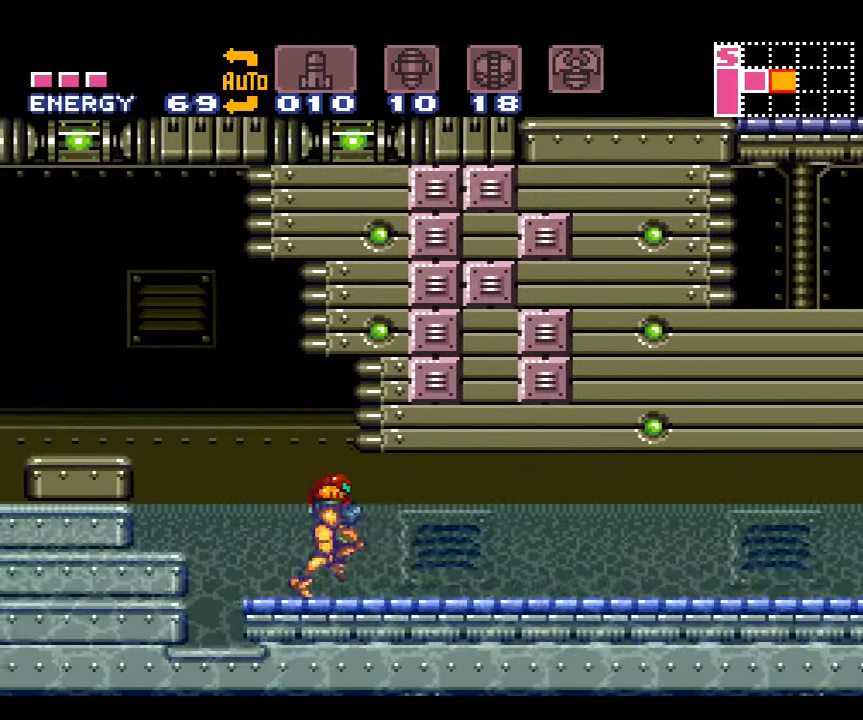
{"buttons": ["DPAD_RIGHT"], "events": []}
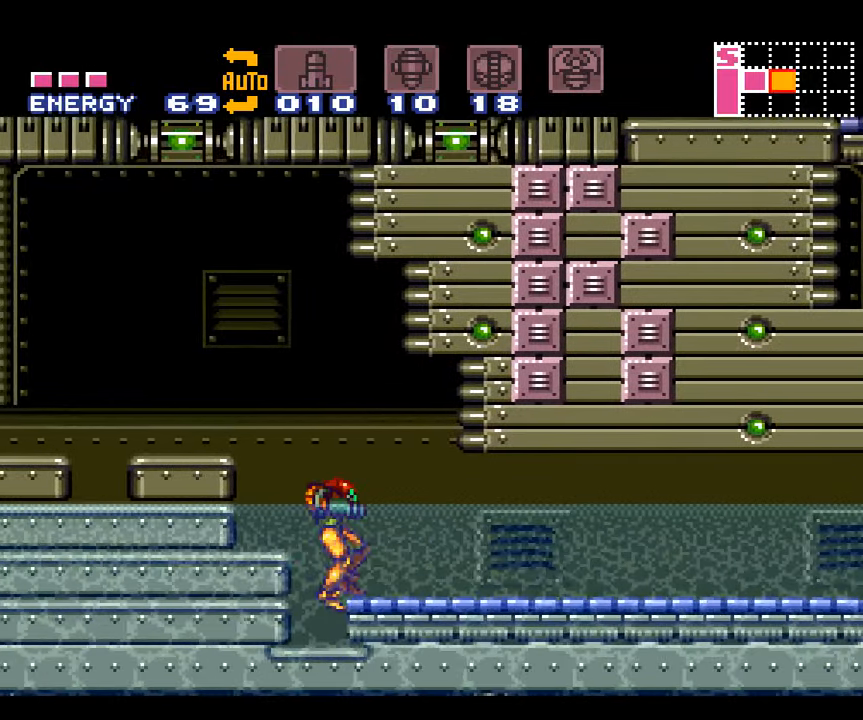
{"buttons": ["B", "DPAD_RIGHT"], "events": [[450, "B", "down"]]}
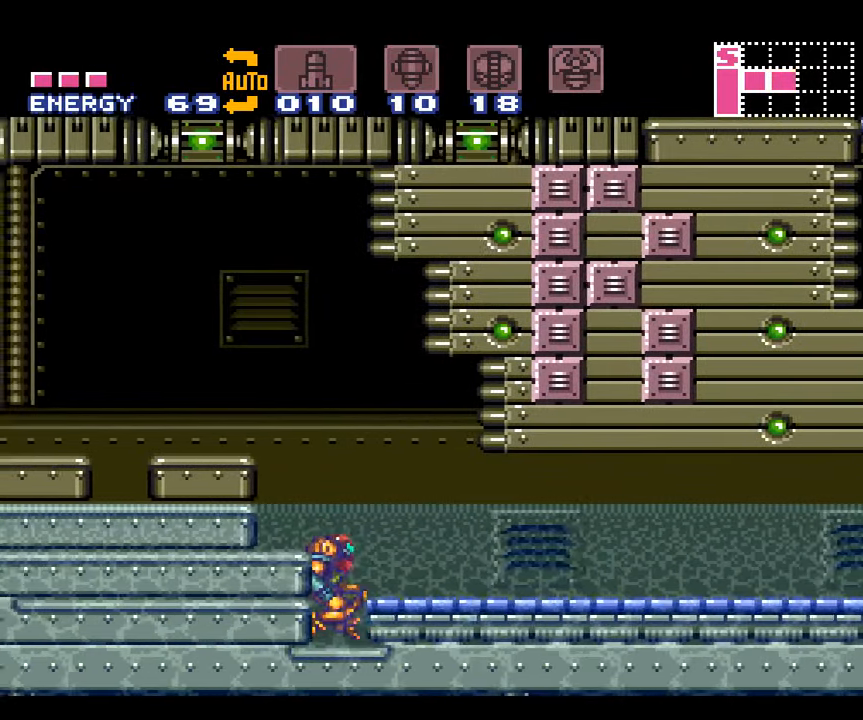
{"buttons": ["B", "DPAD_RIGHT"], "events": []}
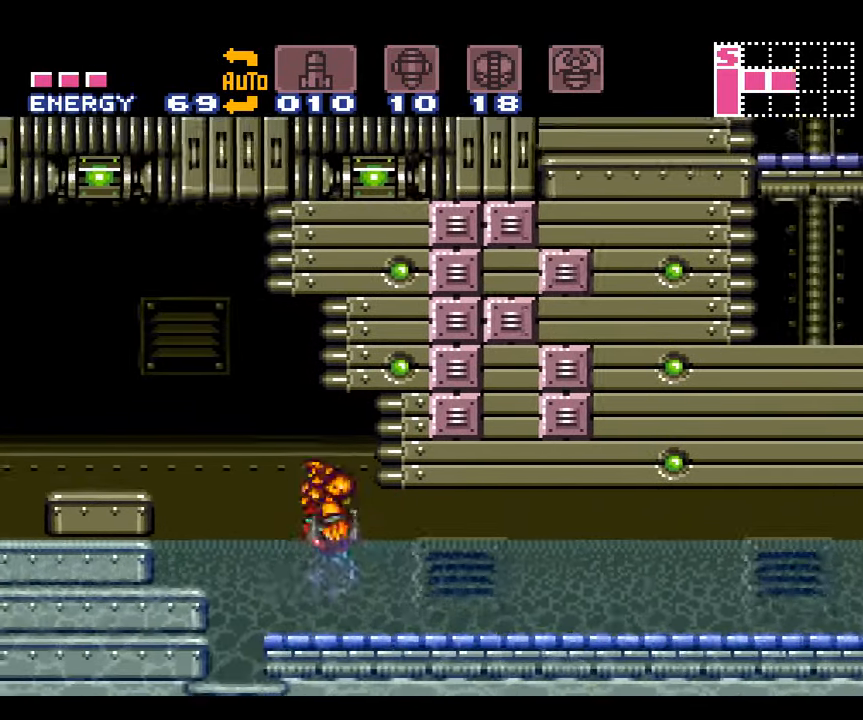
{"buttons": ["B", "DPAD_RIGHT"], "events": []}
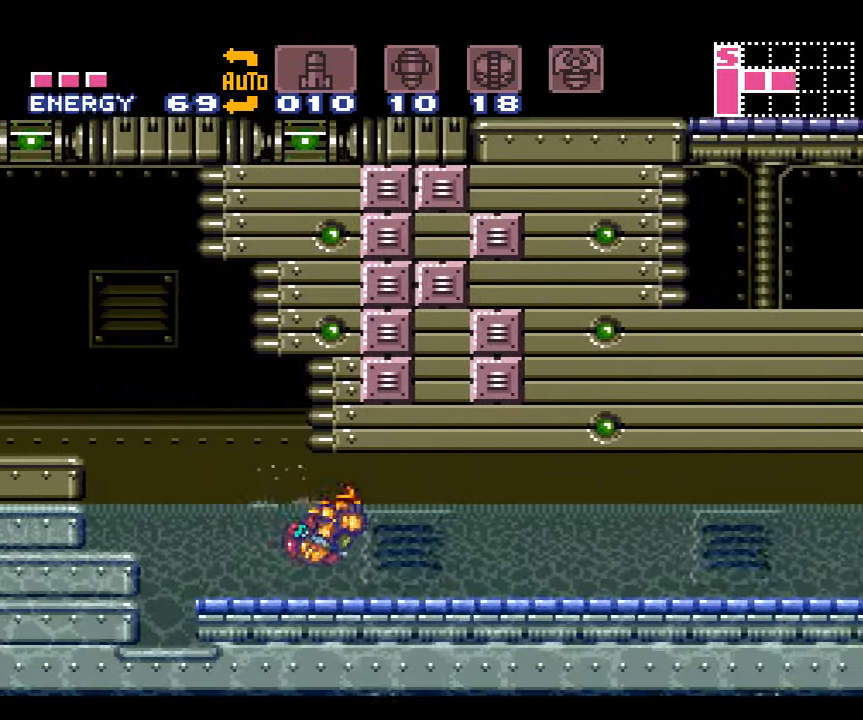
{"buttons": ["B", "DPAD_RIGHT"], "events": [[50, "B", "up"], [183, "B", "down"]]}
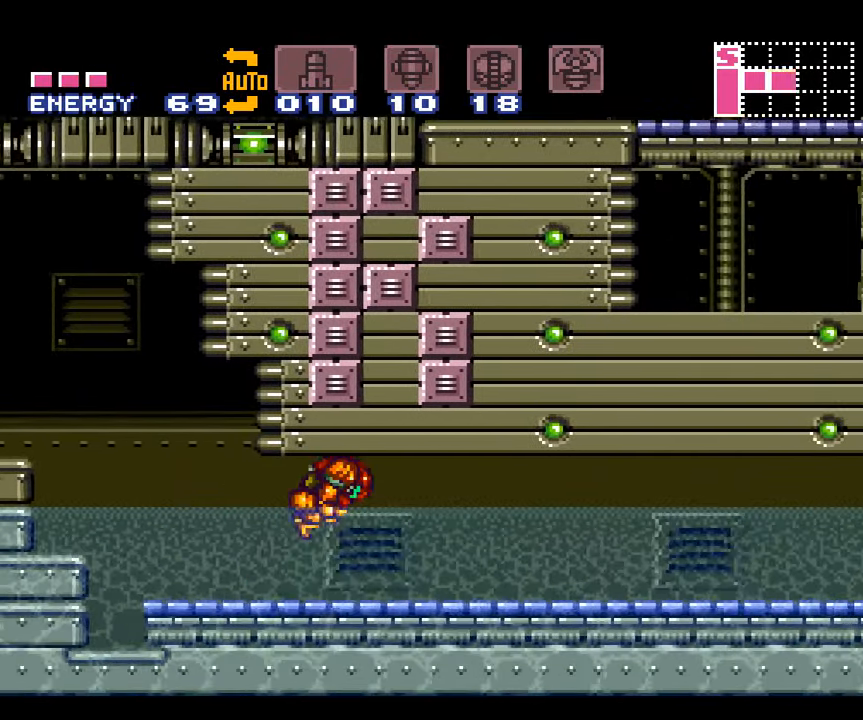
{"buttons": ["B", "DPAD_RIGHT"], "events": [[267, "B", "up"], [433, "B", "down"]]}